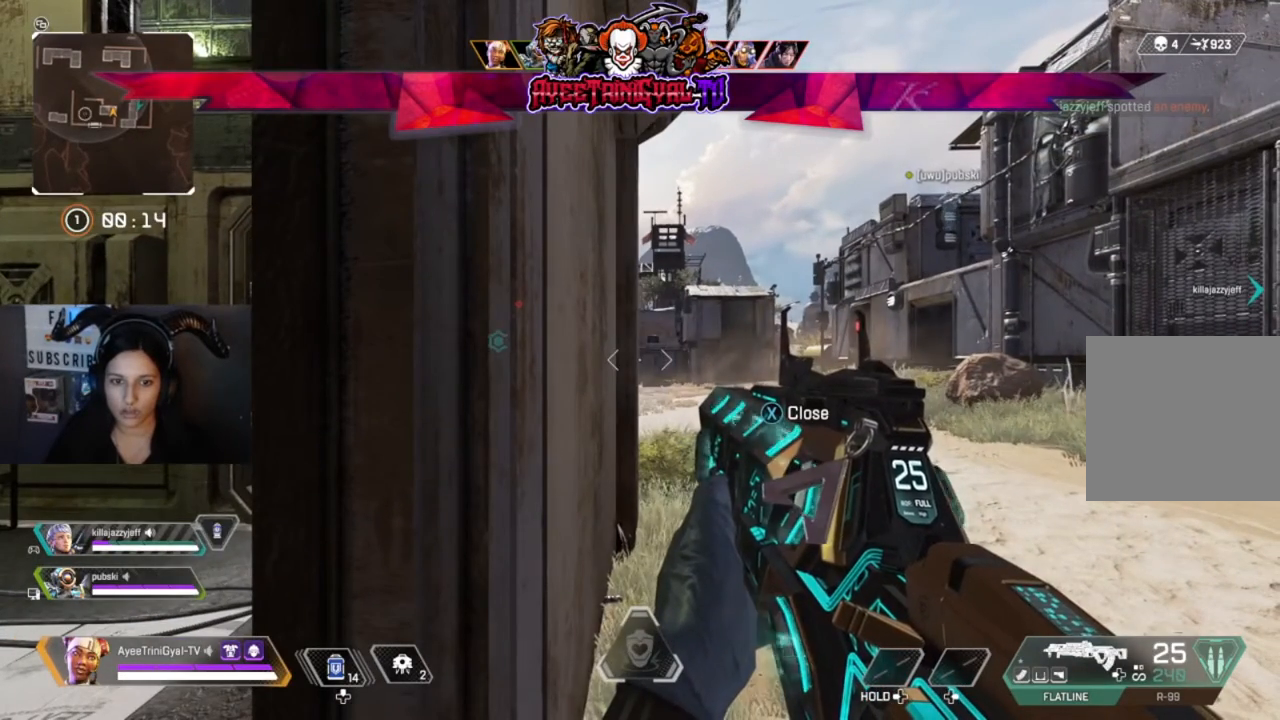
Gameplay with a controller (Xbox layout); each line is a JSON object with the inputs held at the frame after it. "events" lists button and stick changes between this image and that frame as [ms after this image, input, new state], when the widget could be followed in between. Not read: SHARE.
{"buttons": [], "left_stick": "center", "right_stick": "center", "events": []}
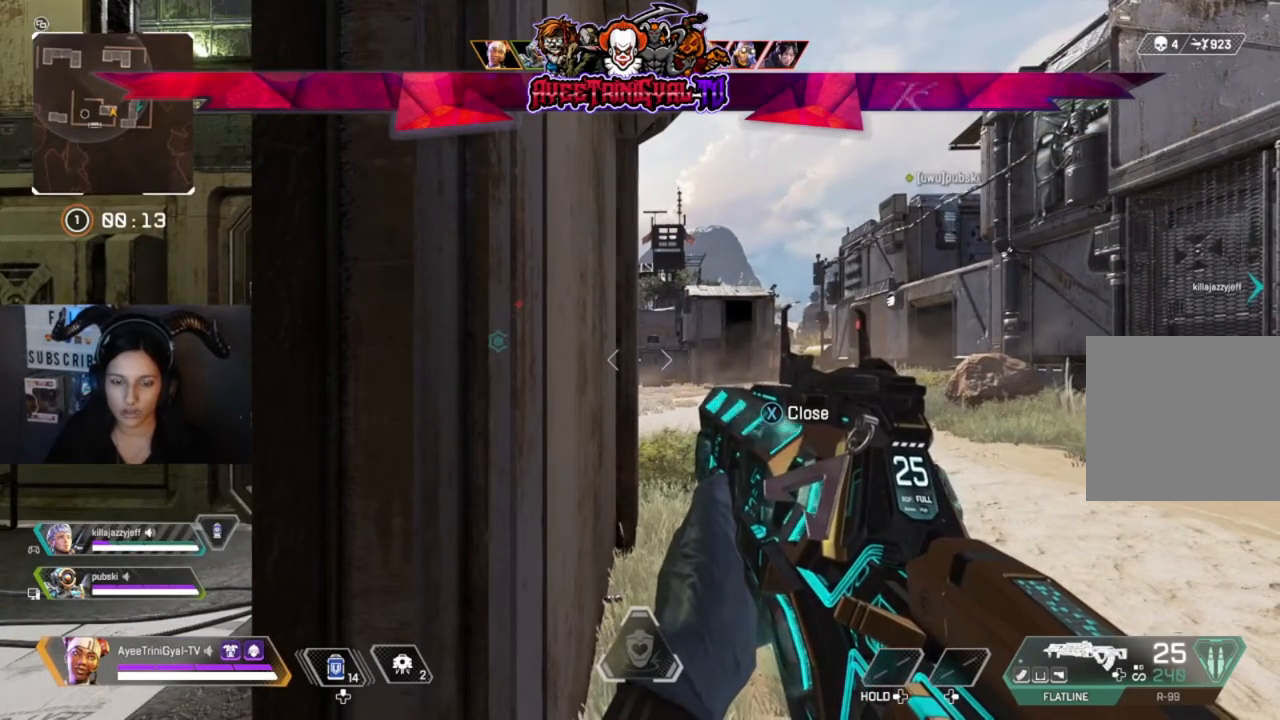
{"buttons": [], "left_stick": "center", "right_stick": "center", "events": []}
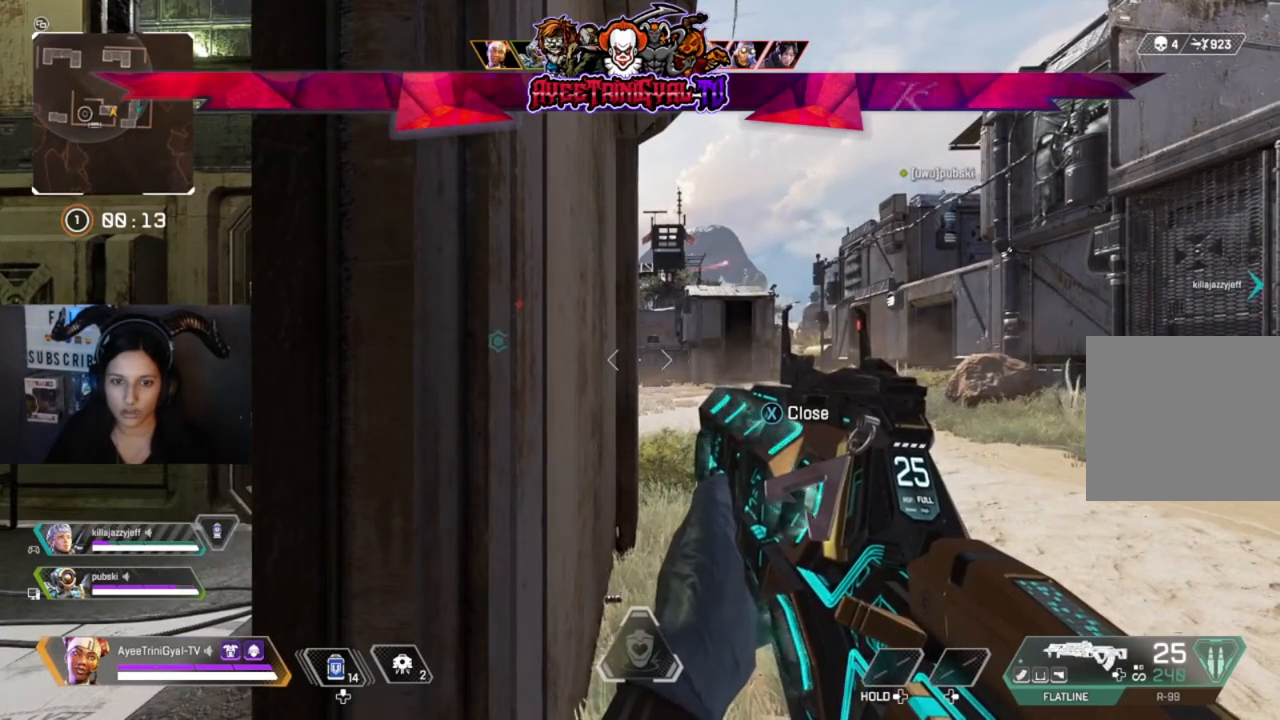
{"buttons": [], "left_stick": "right", "right_stick": "up-left", "events": [[200, "left_stick", "left"], [300, "left_stick", "center"], [400, "left_stick", "right"], [500, "right_stick", "up-left"]]}
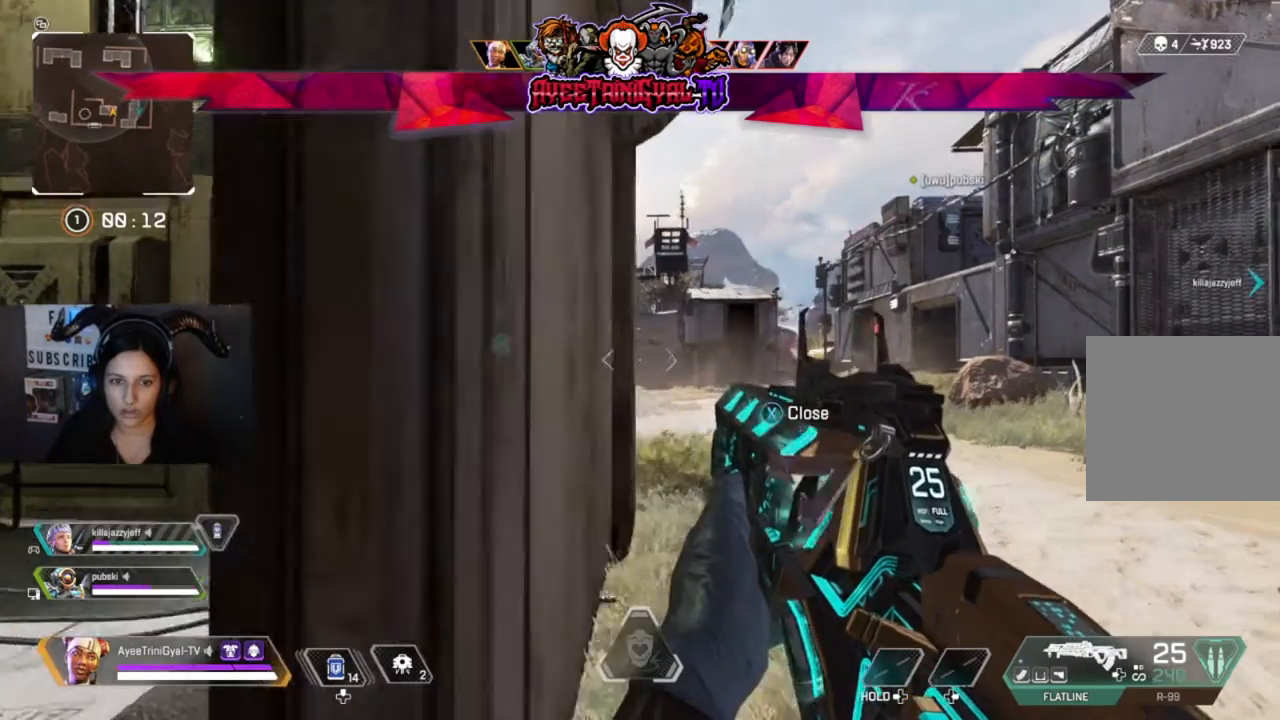
{"buttons": ["L2"], "left_stick": "center", "right_stick": "up-left", "events": [[133, "left_stick", "center"], [467, "L2", "down"]]}
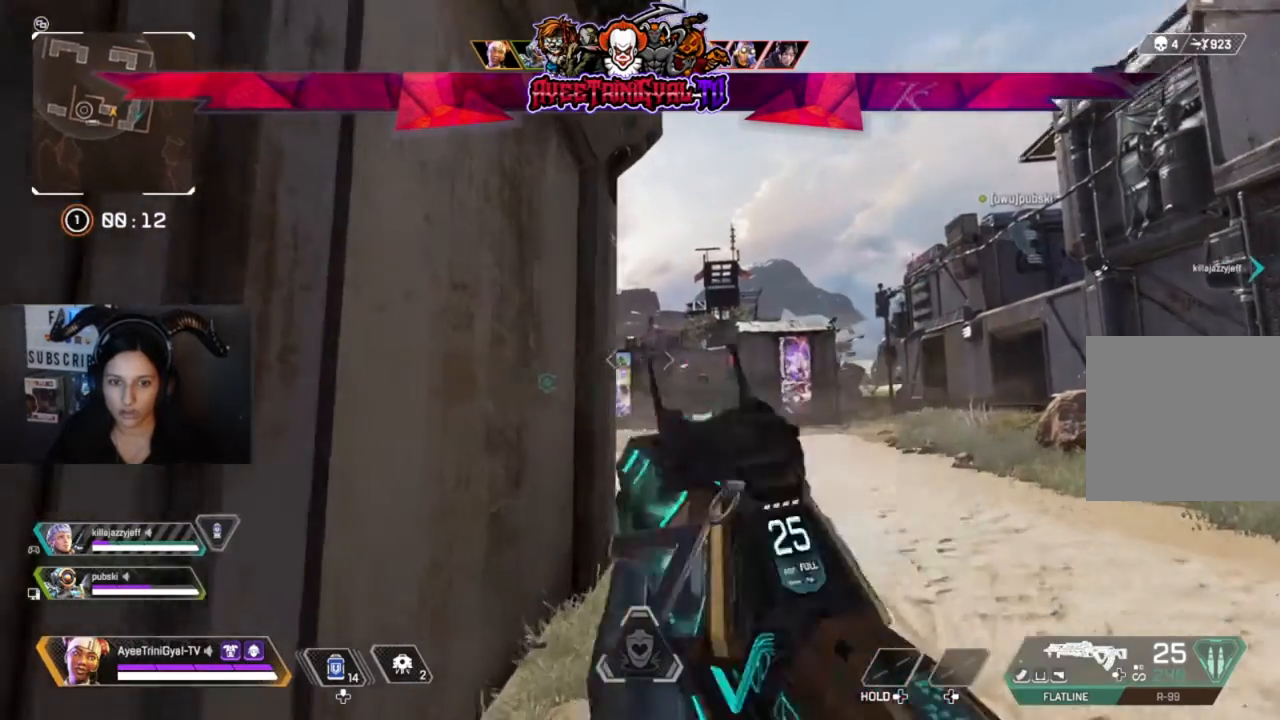
{"buttons": ["L2"], "left_stick": "center", "right_stick": "center", "events": [[33, "left_stick", "right"], [200, "right_stick", "left"], [333, "left_stick", "center"], [500, "right_stick", "center"]]}
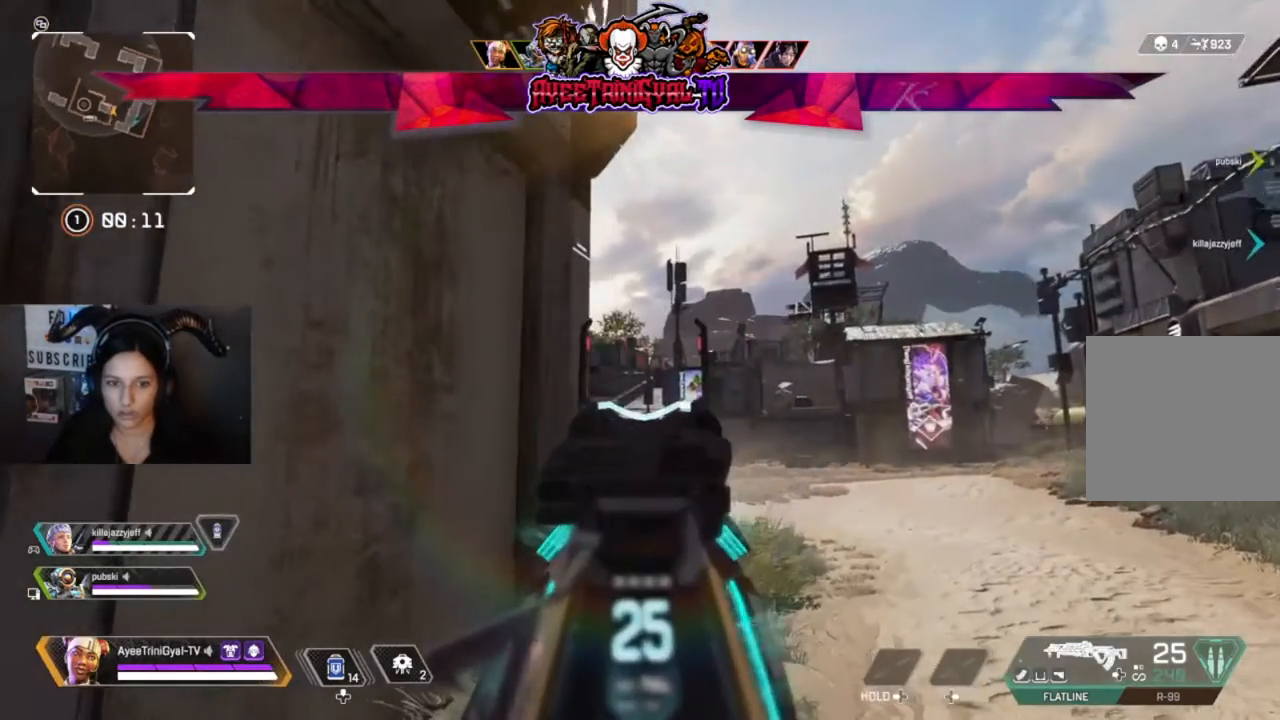
{"buttons": ["L2"], "left_stick": "center", "right_stick": "center", "events": []}
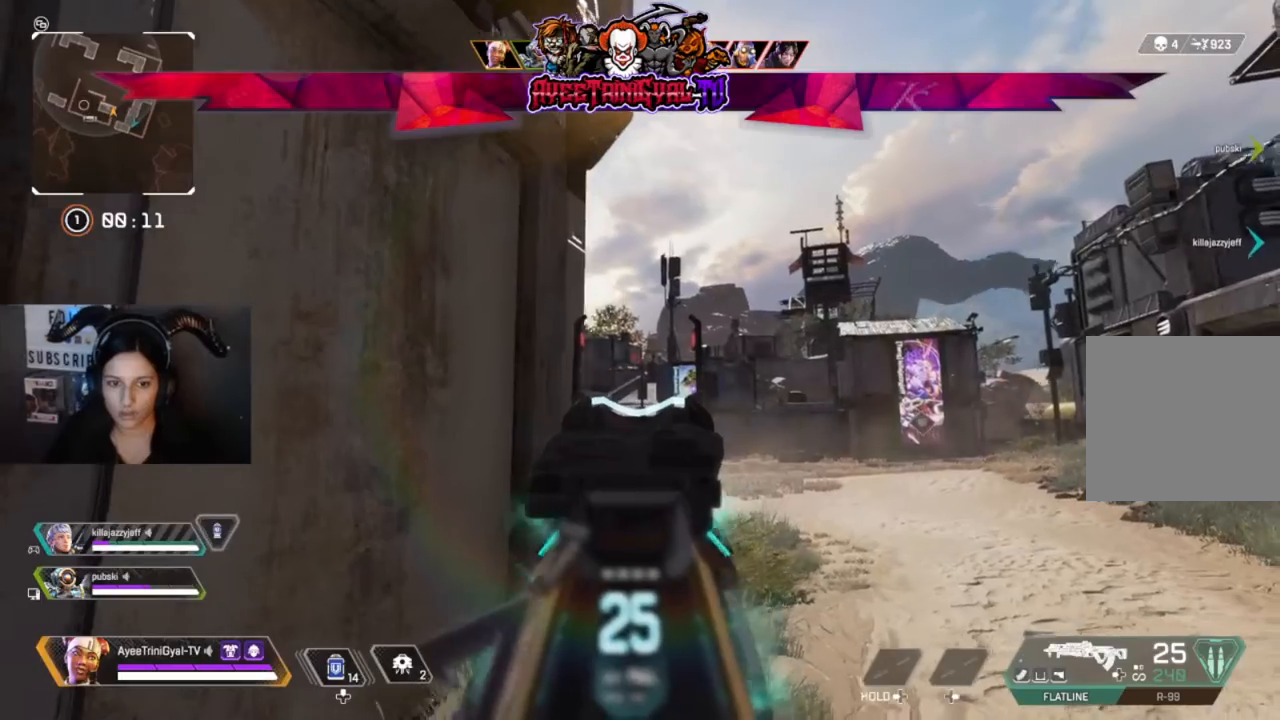
{"buttons": [], "left_stick": "left", "right_stick": "center", "events": [[33, "left_stick", "left"], [267, "L2", "up"]]}
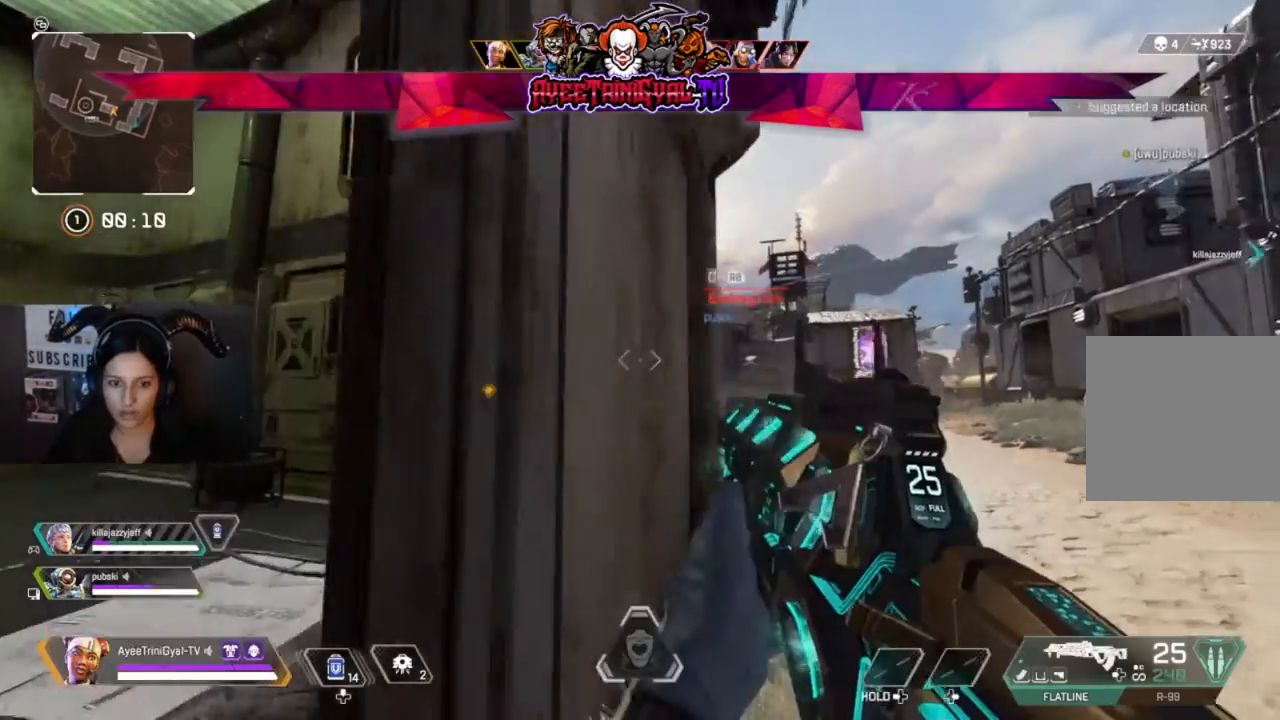
{"buttons": [], "left_stick": "center", "right_stick": "center"}
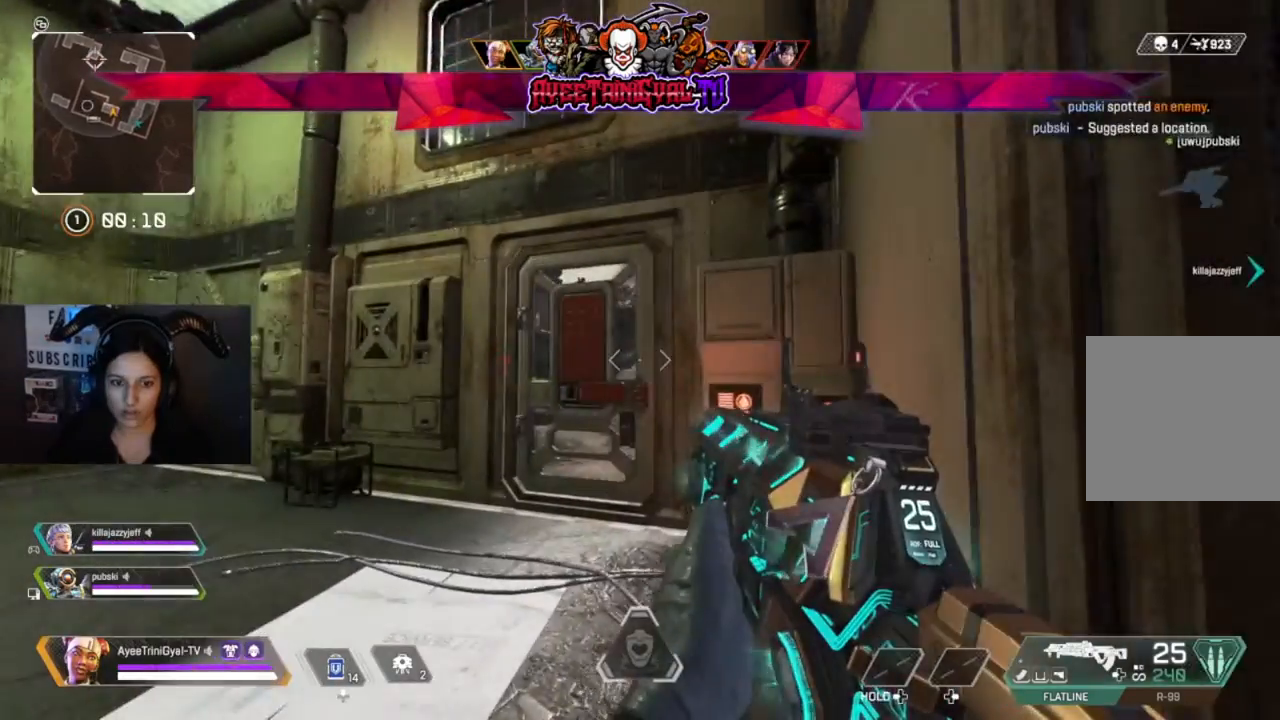
{"buttons": [], "left_stick": "center", "right_stick": "center", "events": [[267, "left_stick", "right"], [333, "left_stick", "center"]]}
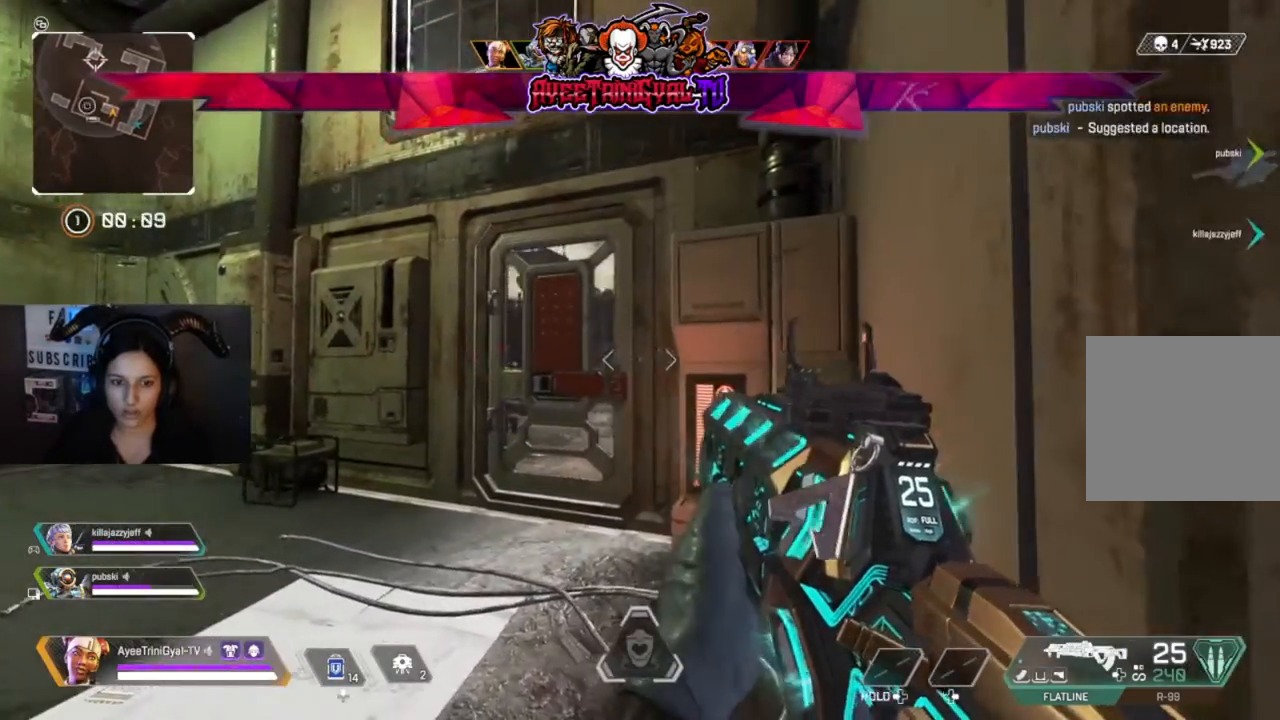
{"buttons": [], "left_stick": "up", "right_stick": "center", "events": [[67, "left_stick", "up-left"], [300, "left_stick", "up"]]}
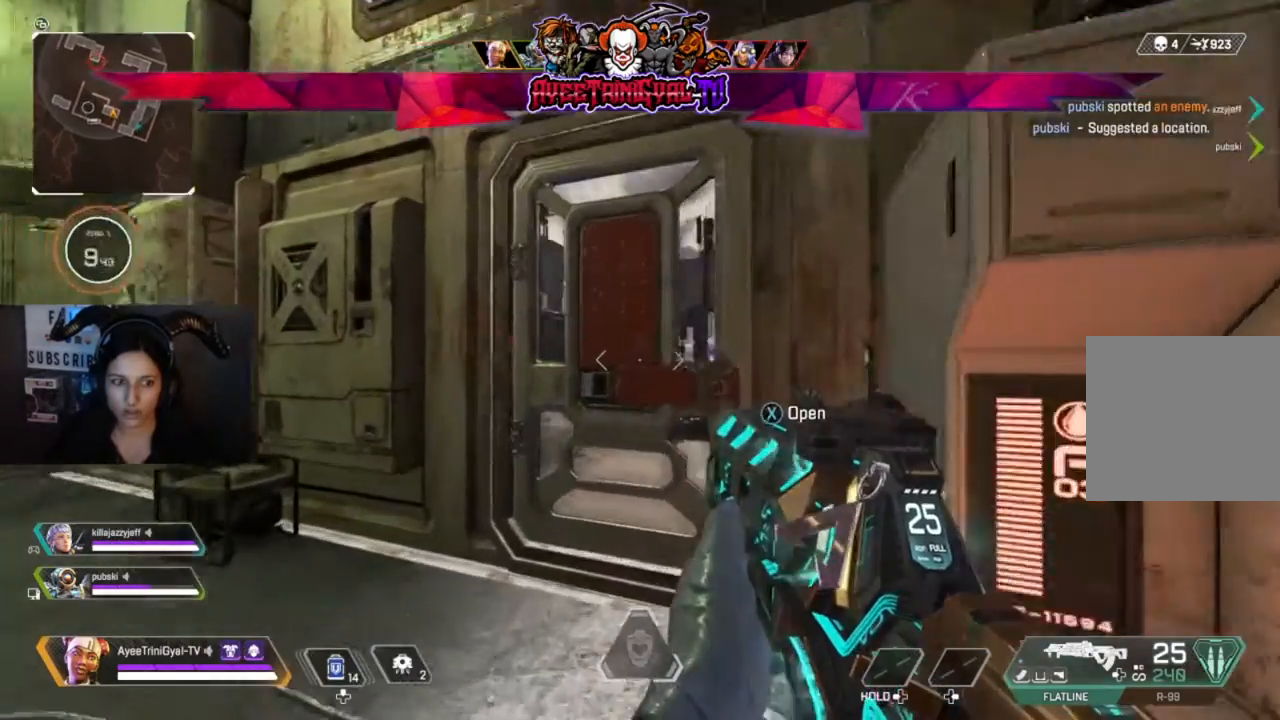
{"buttons": [], "left_stick": "center", "right_stick": "center", "events": [[67, "left_stick", "center"], [167, "left_stick", "up-left"], [267, "left_stick", "center"]]}
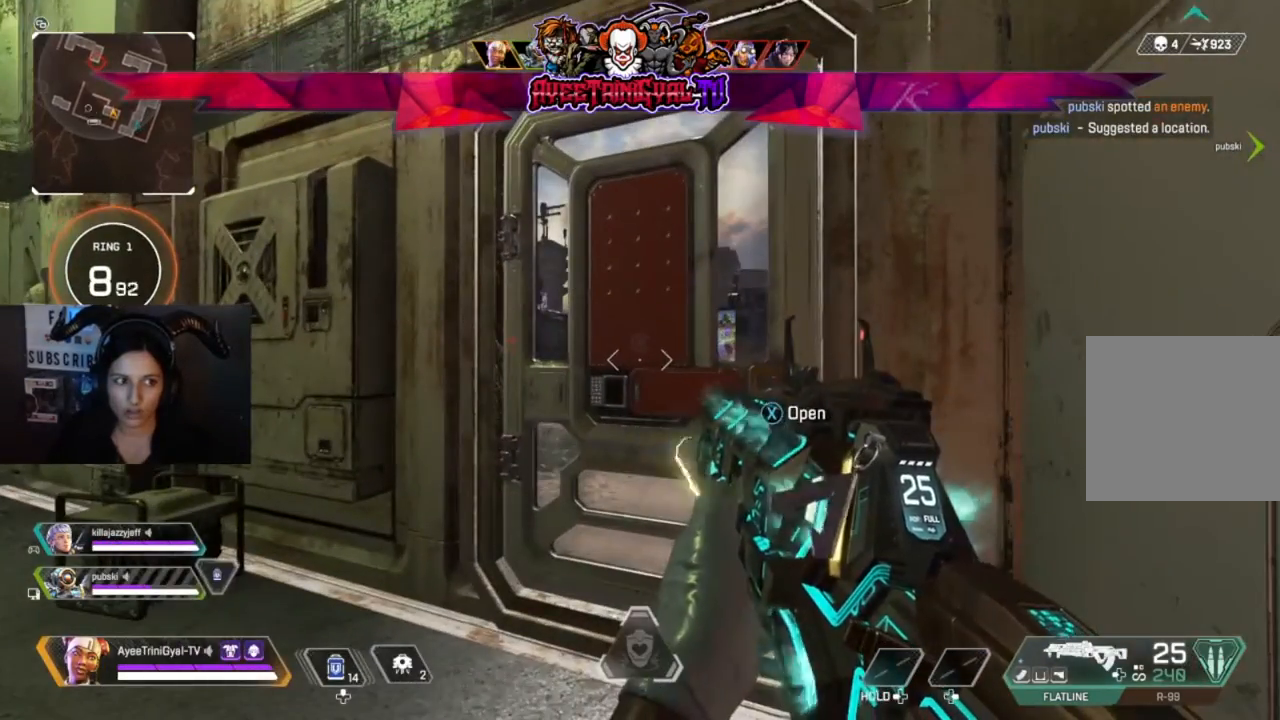
{"buttons": [], "left_stick": "center", "right_stick": "center", "events": []}
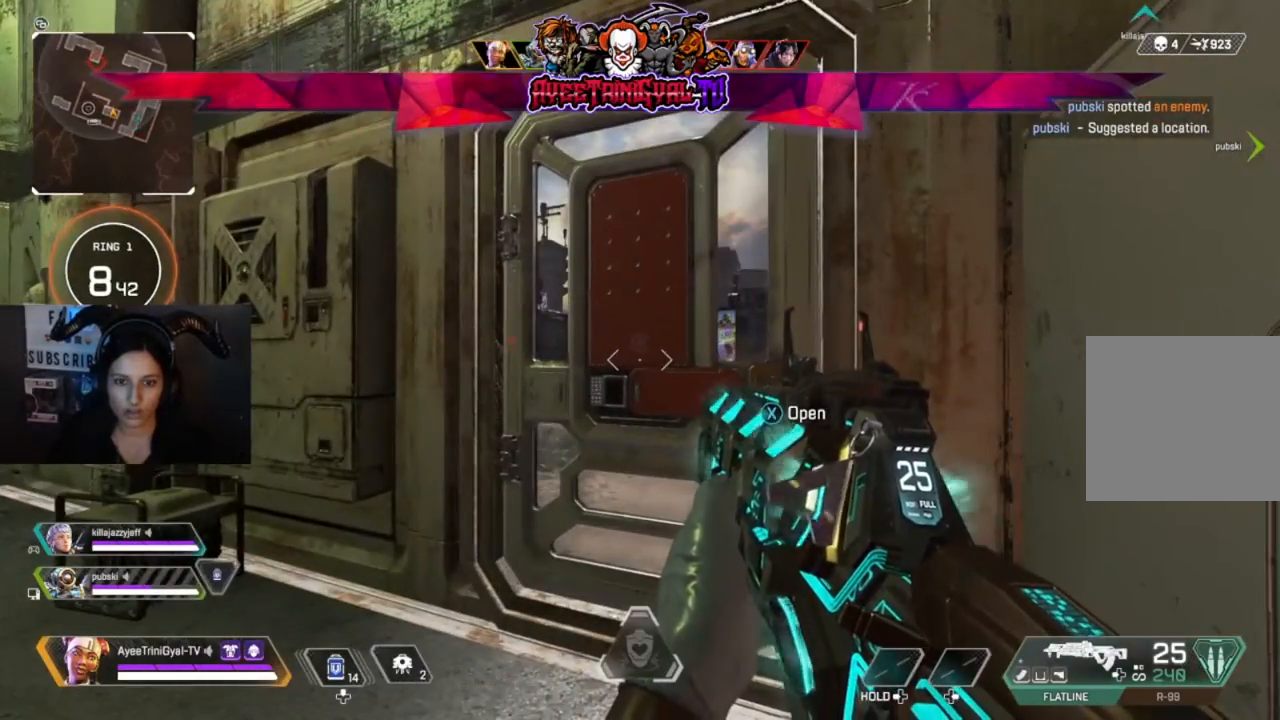
{"buttons": [], "left_stick": "down-right", "right_stick": "right", "events": [[400, "right_stick", "right"], [467, "left_stick", "down-right"]]}
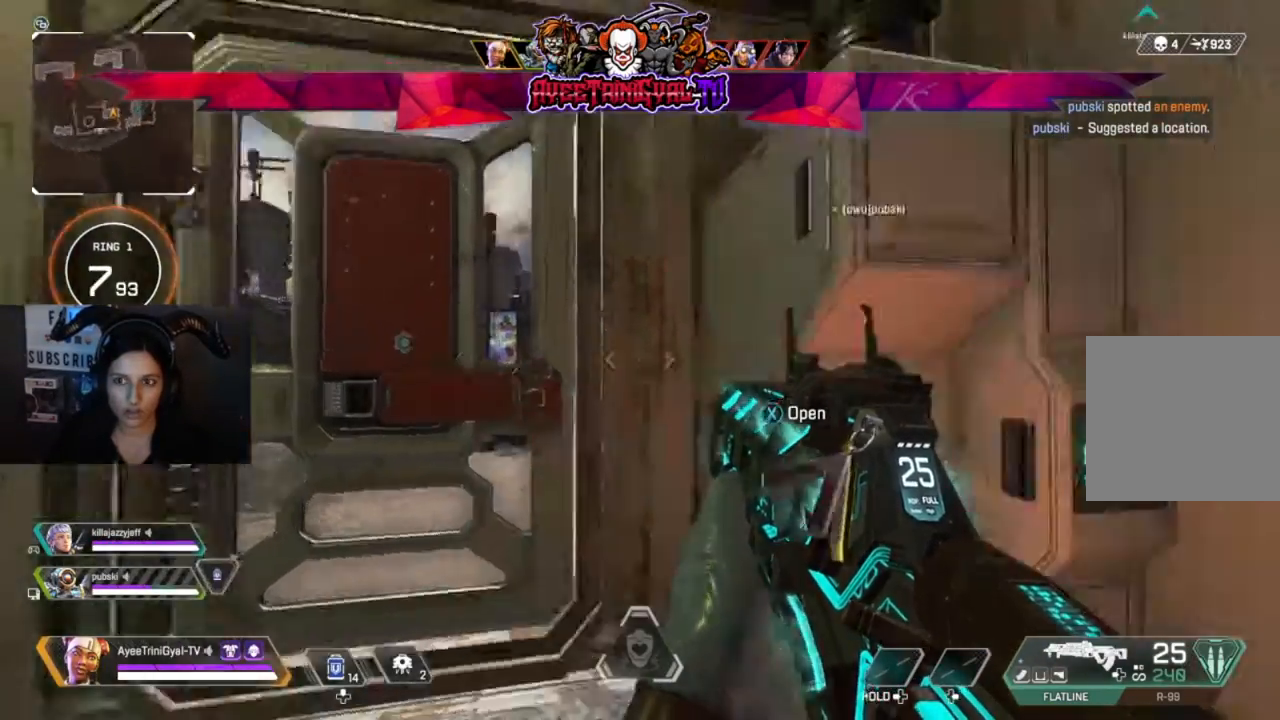
{"buttons": [], "left_stick": "down-right", "right_stick": "center", "events": [[167, "right_stick", "center"]]}
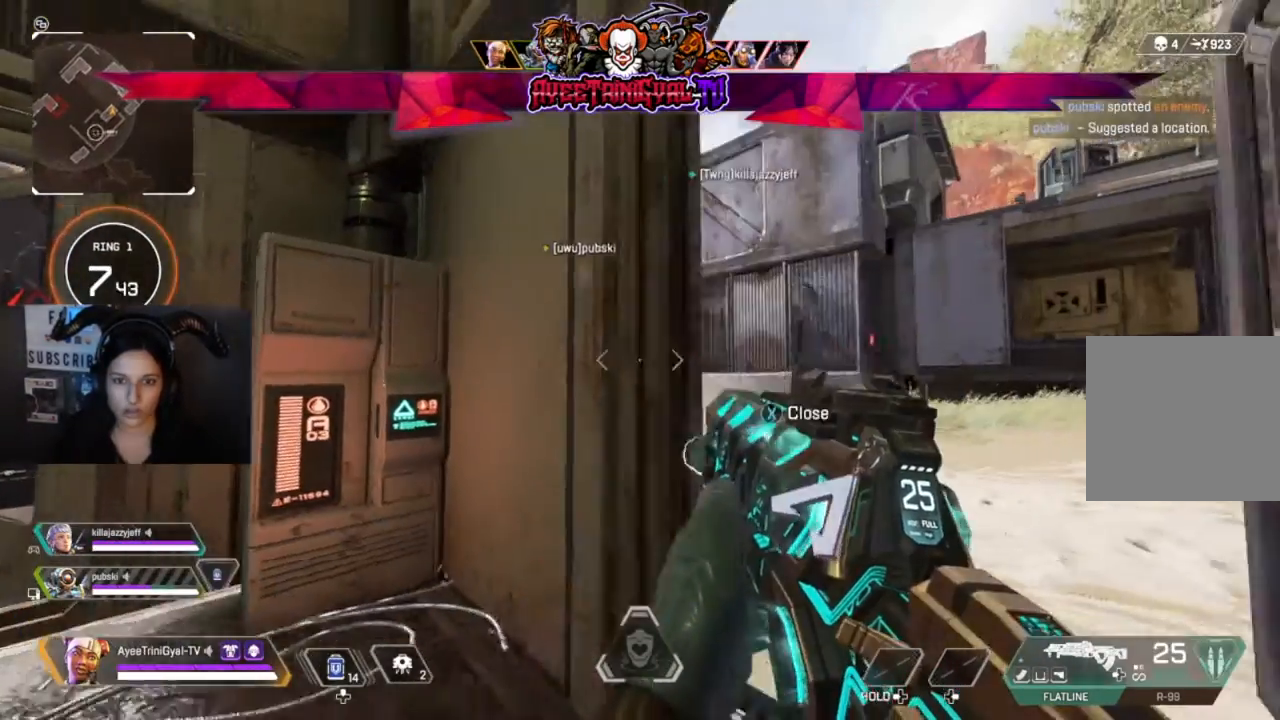
{"buttons": [], "left_stick": "center", "right_stick": "left"}
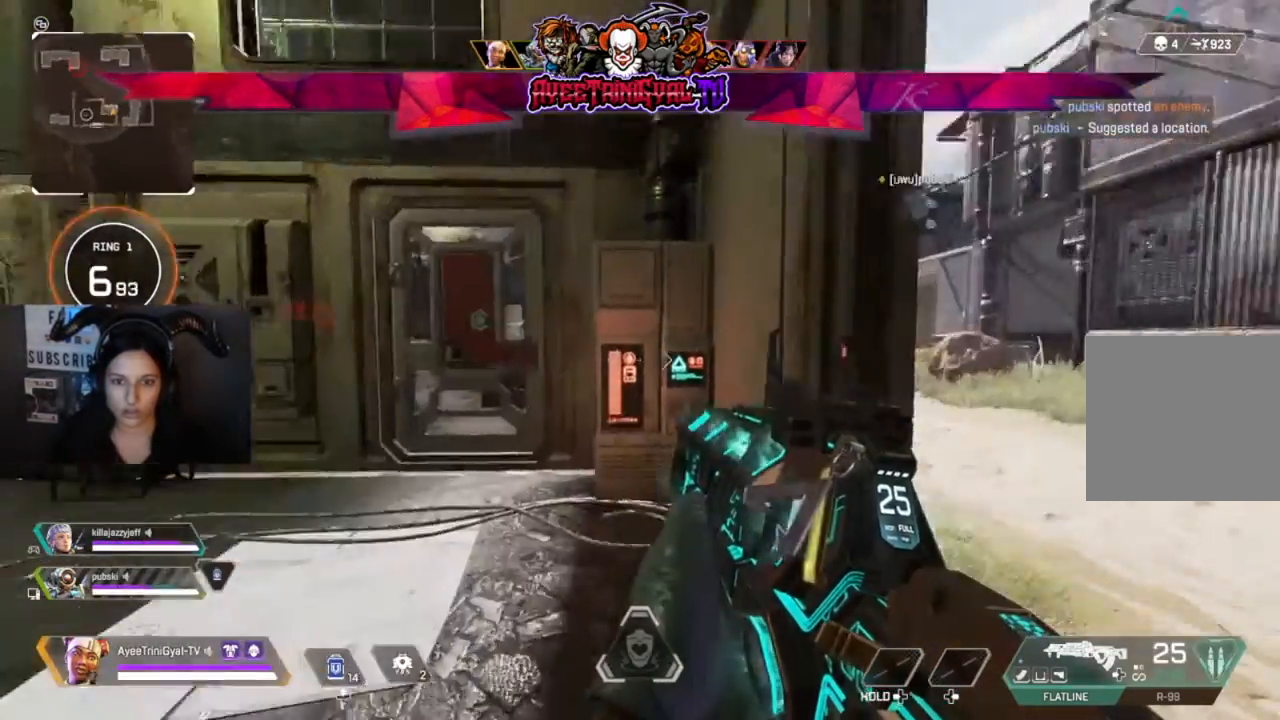
{"buttons": [], "left_stick": "center", "right_stick": "center", "events": [[67, "right_stick", "center"], [100, "left_stick", "right"], [233, "left_stick", "center"]]}
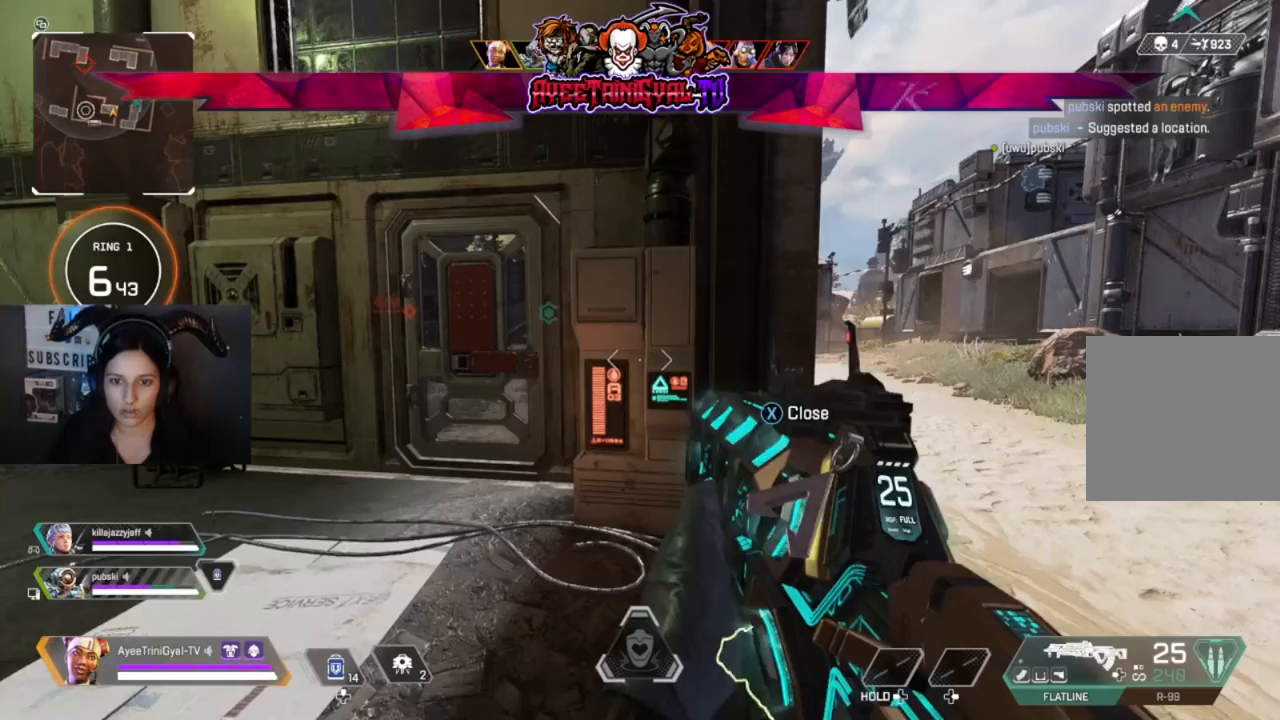
{"buttons": [], "left_stick": "center", "right_stick": "center", "events": []}
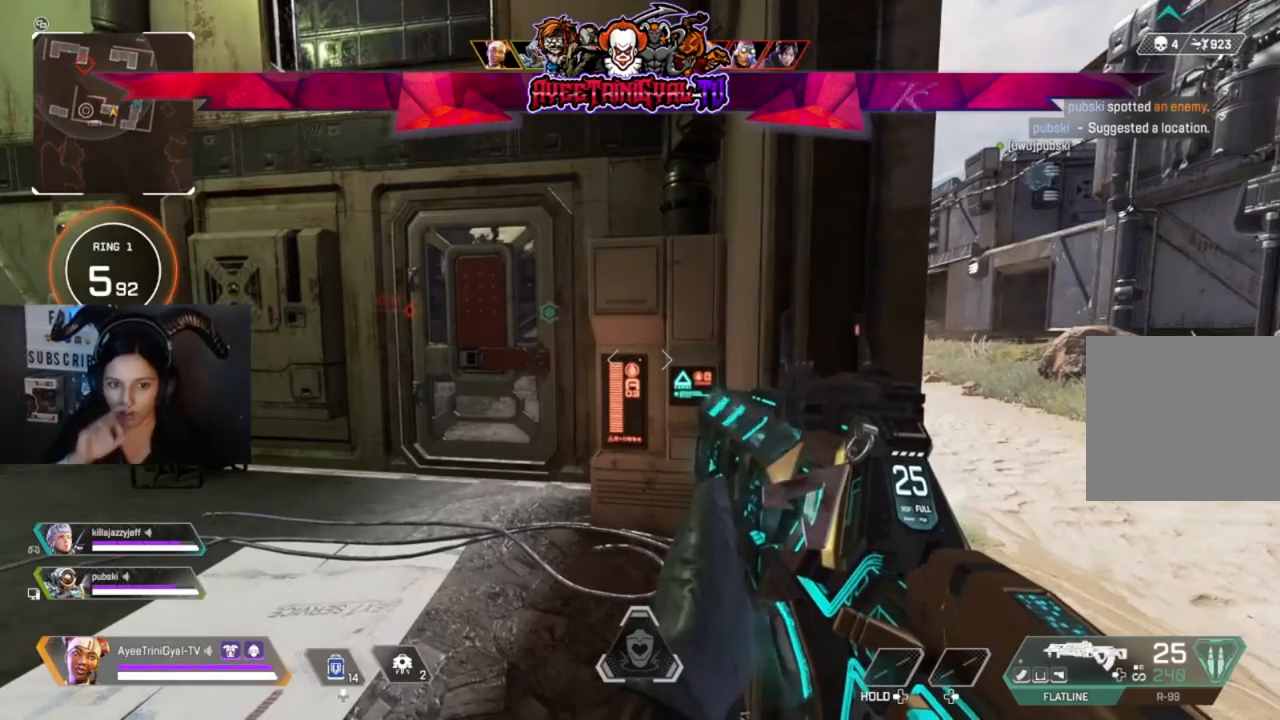
{"buttons": [], "left_stick": "center", "right_stick": "center", "events": []}
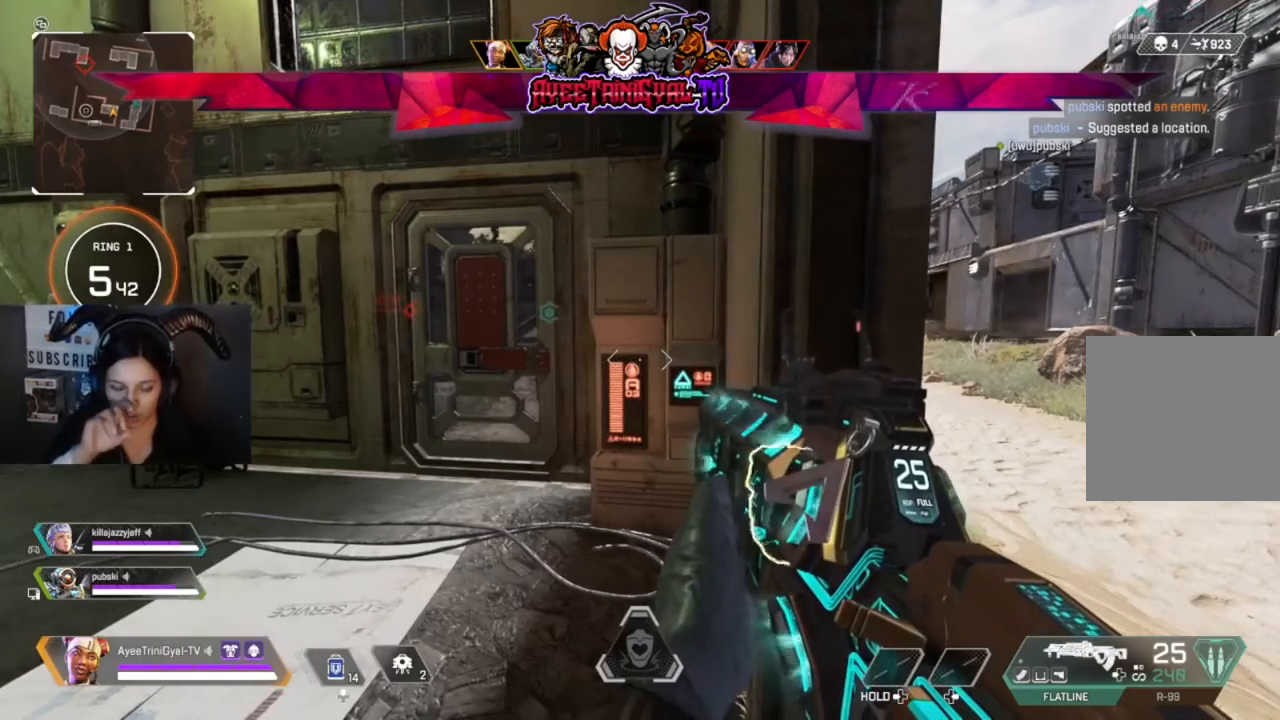
{"buttons": [], "left_stick": "center", "right_stick": "center", "events": []}
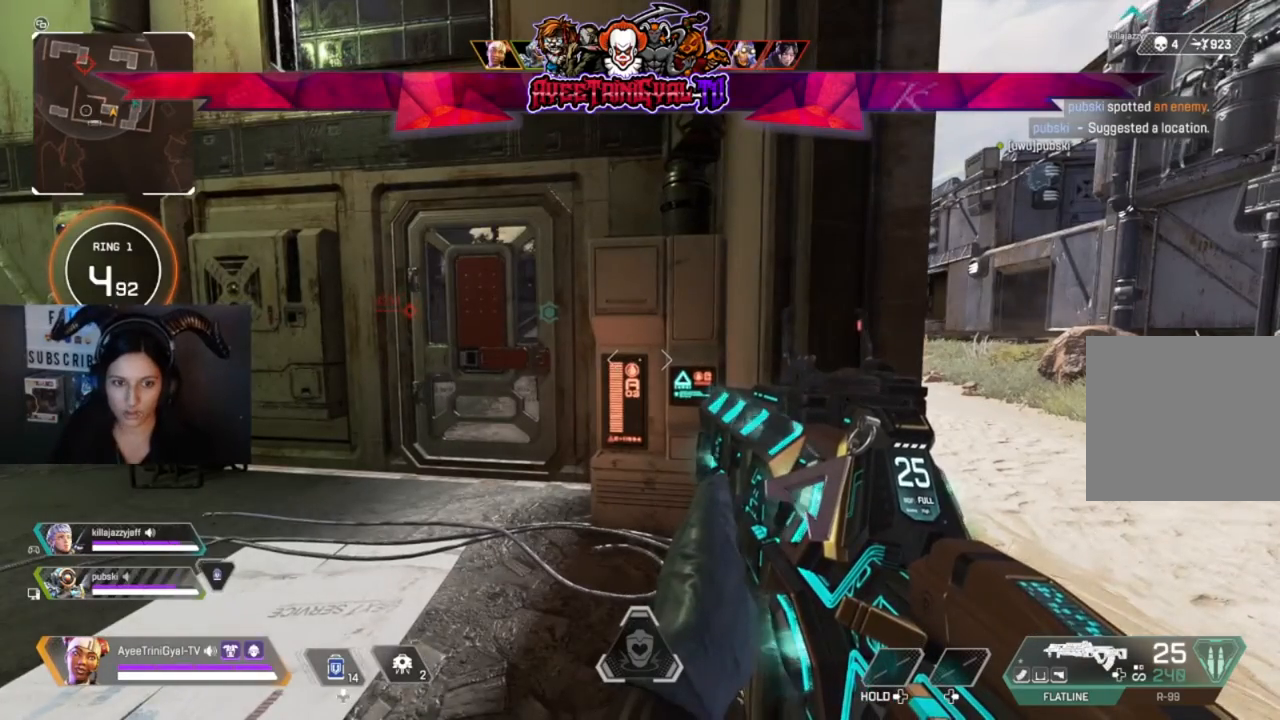
{"buttons": [], "left_stick": "center", "right_stick": "center", "events": [[100, "left_stick", "right"], [233, "left_stick", "center"]]}
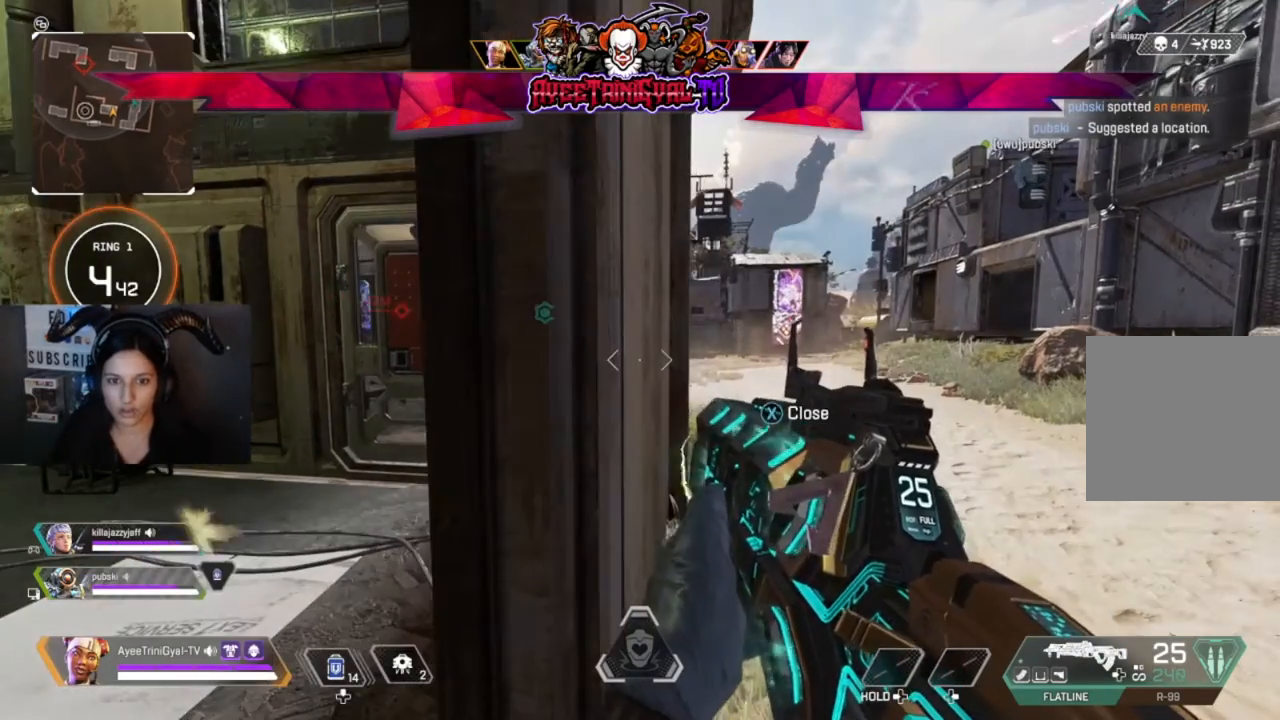
{"buttons": [], "left_stick": "center", "right_stick": "center", "events": [[200, "left_stick", "right"], [433, "left_stick", "center"]]}
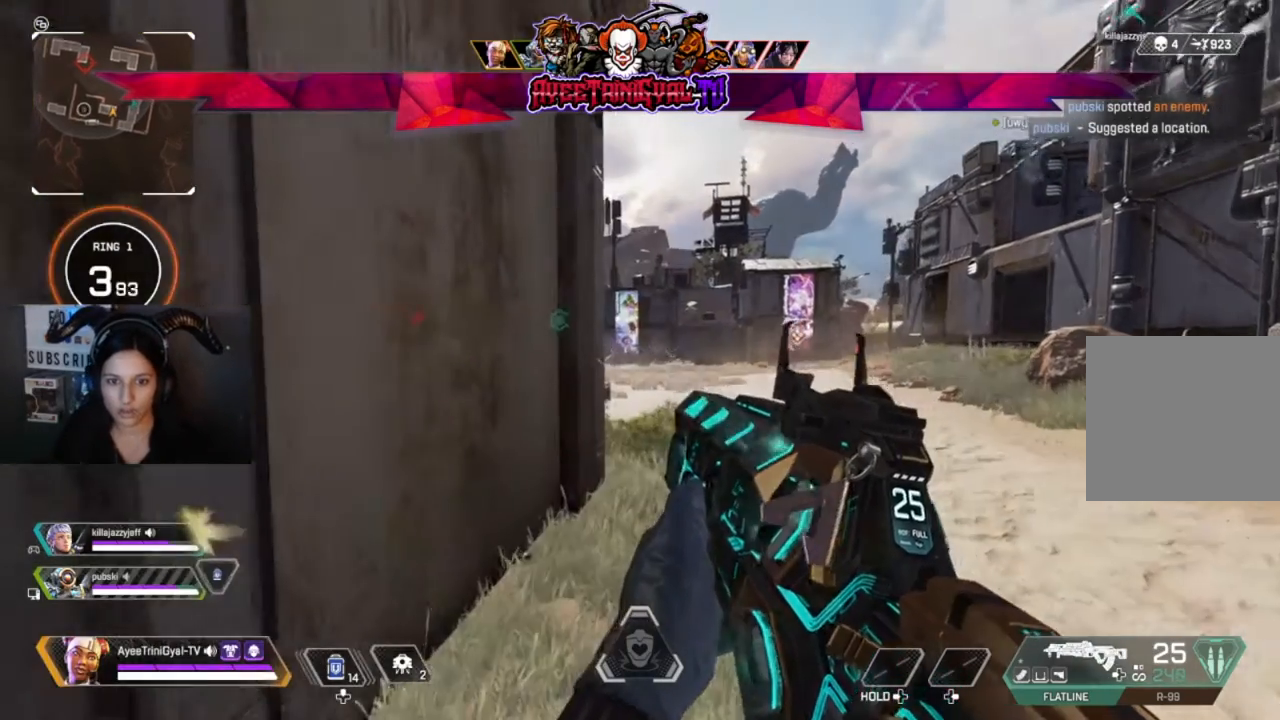
{"buttons": [], "left_stick": "center", "right_stick": "center", "events": []}
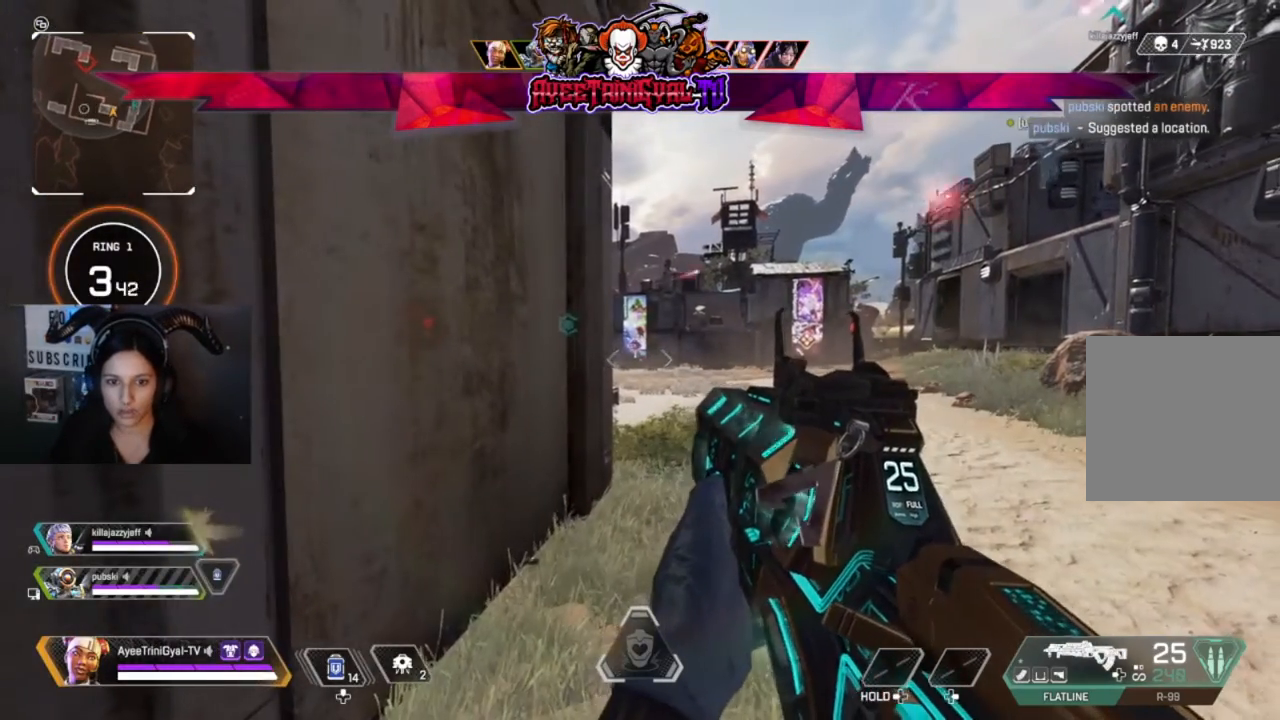
{"buttons": [], "left_stick": "right", "right_stick": "up-left", "events": [[367, "right_stick", "up-left"], [400, "left_stick", "right"]]}
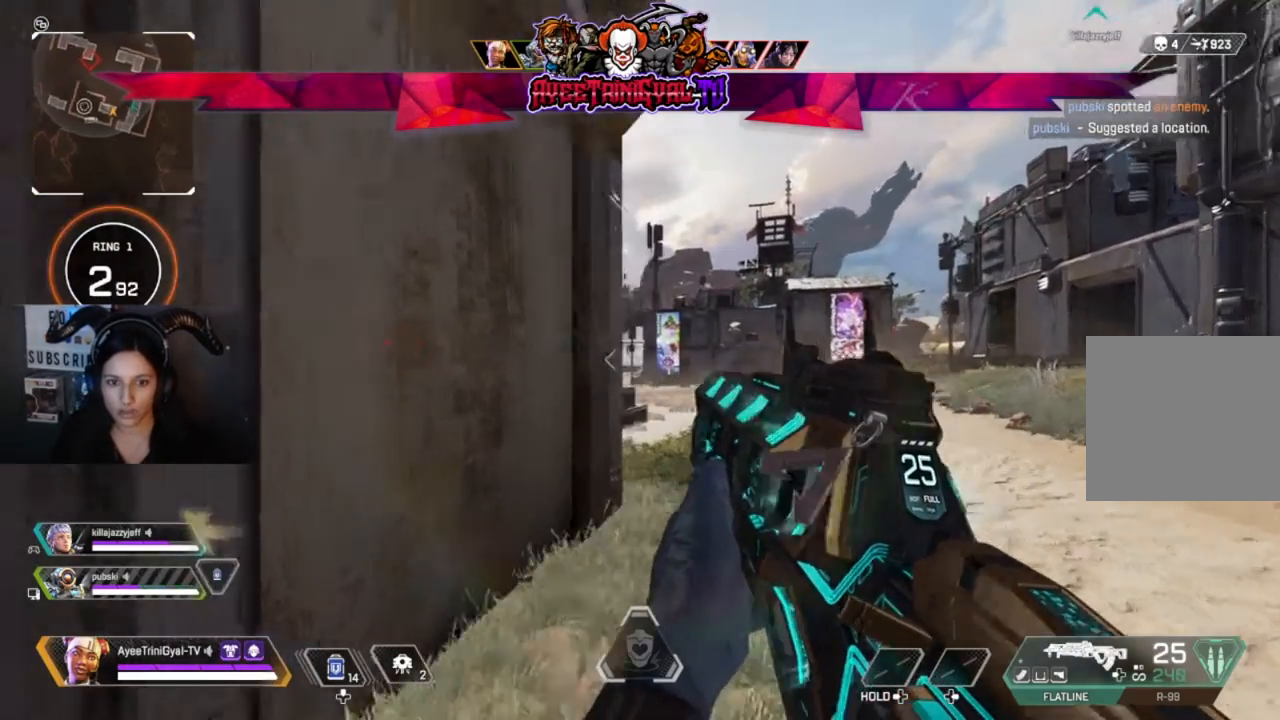
{"buttons": ["L2"], "left_stick": "center", "right_stick": "left", "events": [[33, "right_stick", "center"], [200, "right_stick", "left"], [233, "L2", "down"], [467, "left_stick", "center"]]}
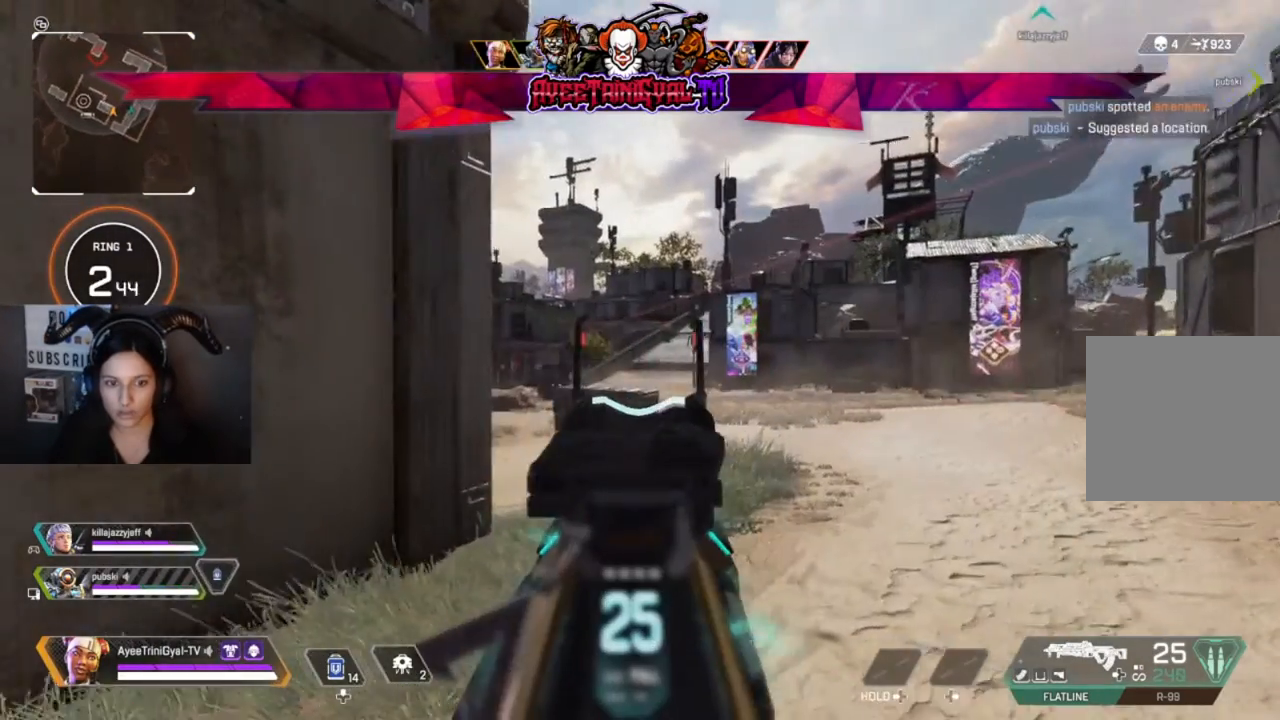
{"buttons": ["L2"], "left_stick": "up-left", "right_stick": "center", "events": [[67, "left_stick", "left"], [133, "left_stick", "center"], [233, "left_stick", "right"], [500, "left_stick", "up-left"], [500, "right_stick", "center"]]}
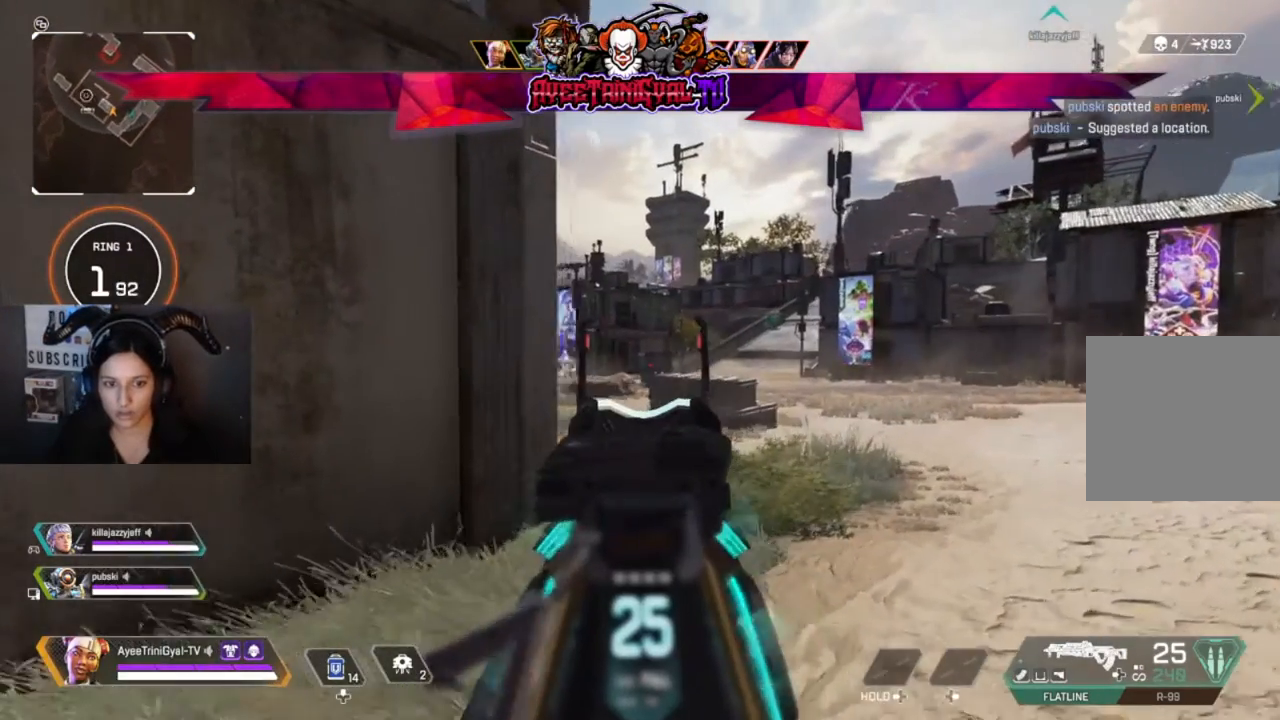
{"buttons": ["L2"], "left_stick": "right", "right_stick": "center", "events": [[233, "left_stick", "center"], [300, "left_stick", "right"]]}
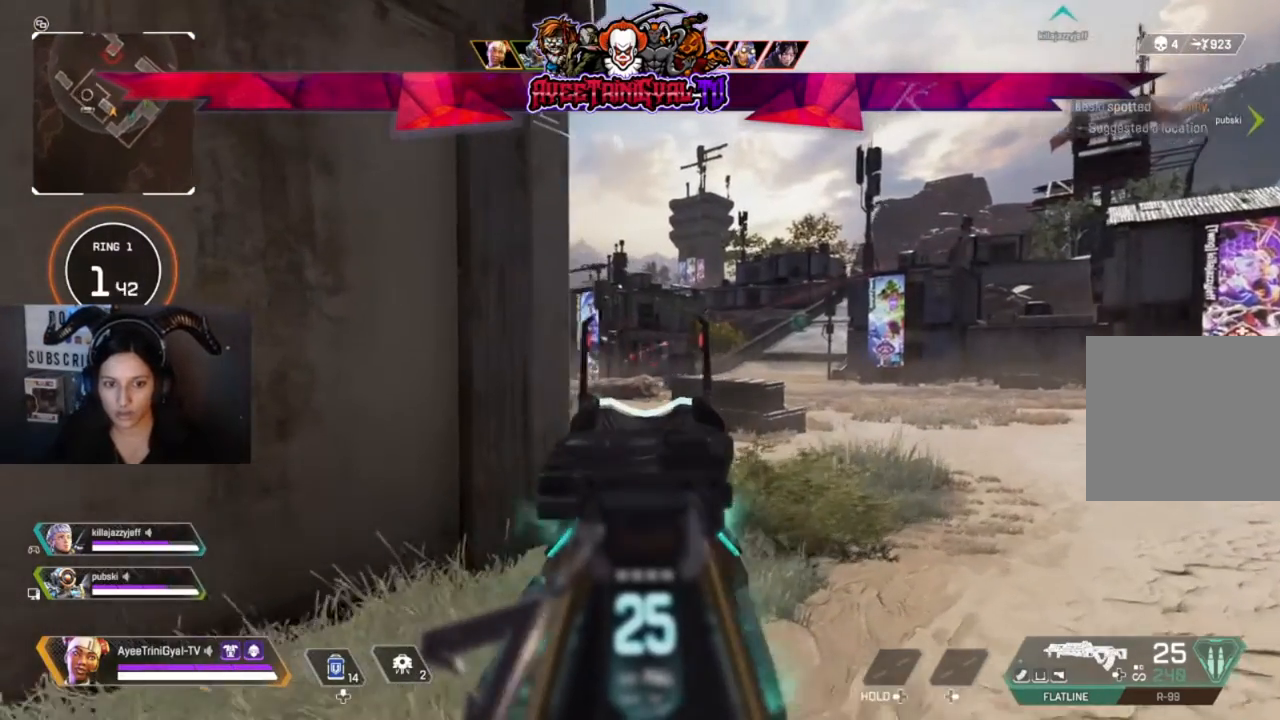
{"buttons": ["L2"], "left_stick": "center", "right_stick": "center", "events": [[167, "left_stick", "center"], [267, "left_stick", "up-left"], [333, "left_stick", "center"]]}
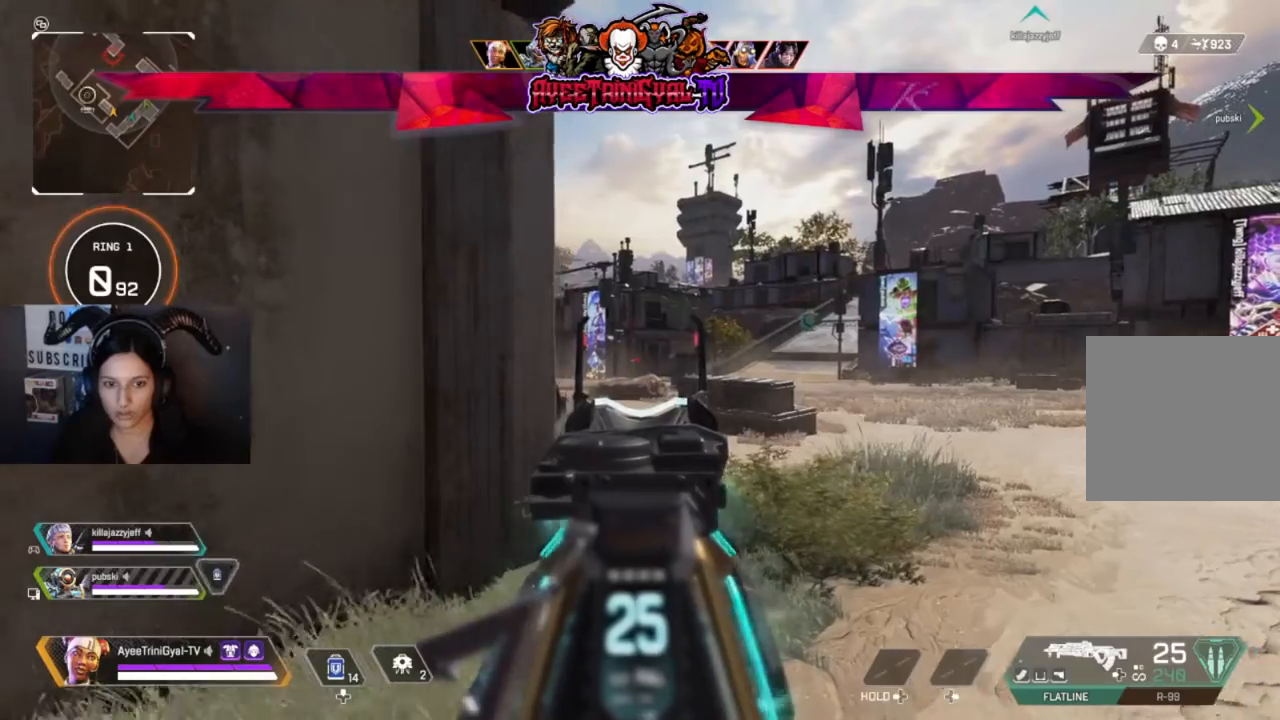
{"buttons": ["L2"], "left_stick": "left", "right_stick": "right", "events": [[267, "right_stick", "right"], [300, "left_stick", "left"]]}
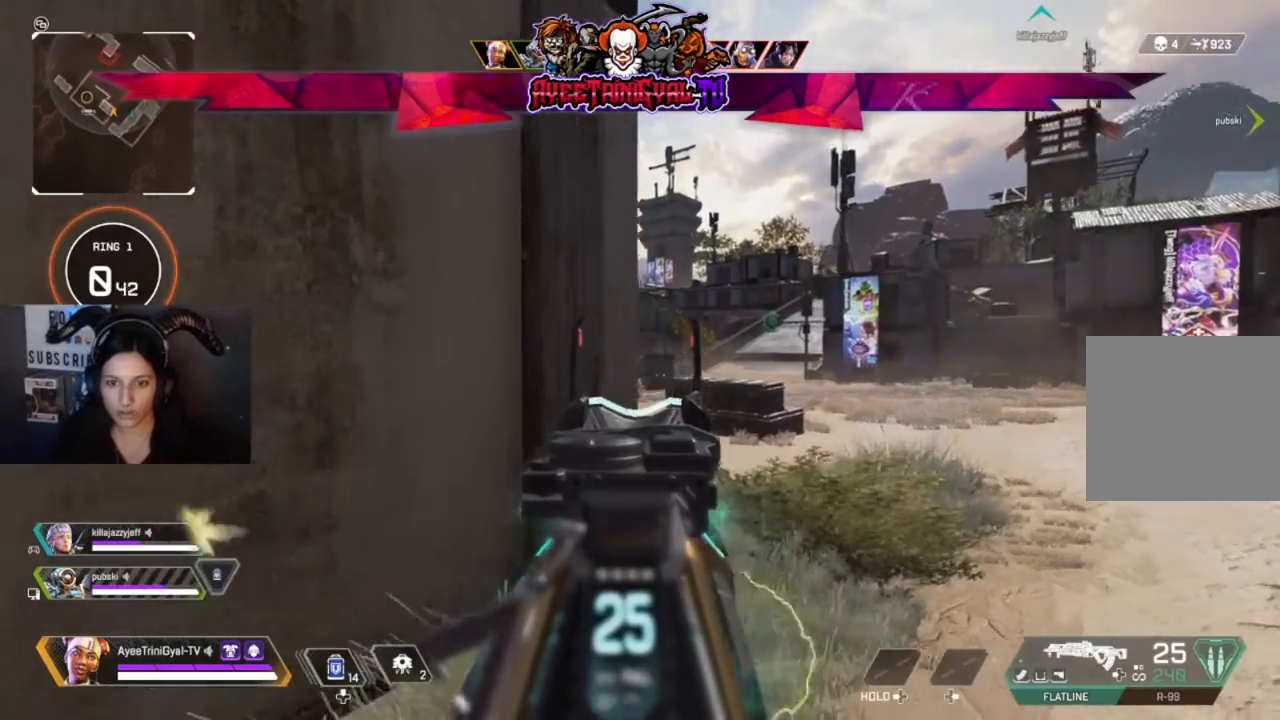
{"buttons": ["L2"], "left_stick": "center", "right_stick": "up-right", "events": [[33, "left_stick", "center"], [133, "left_stick", "left"], [167, "right_stick", "up-right"], [233, "left_stick", "center"]]}
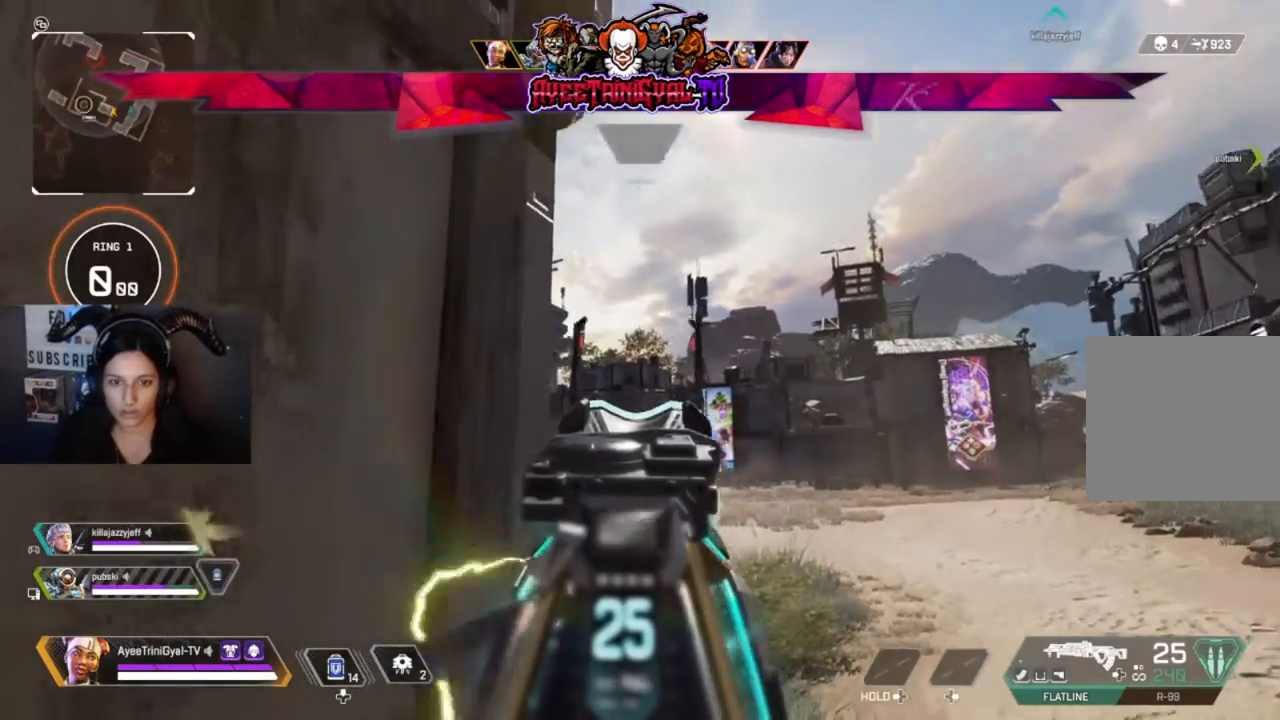
{"buttons": ["L2", "R1"], "left_stick": "center", "right_stick": "down-left", "events": [[67, "right_stick", "center"], [100, "left_stick", "left"], [167, "right_stick", "down-left"], [367, "left_stick", "down-right"], [367, "right_stick", "center"], [433, "R1", "down"], [500, "left_stick", "center"], [500, "right_stick", "down-left"]]}